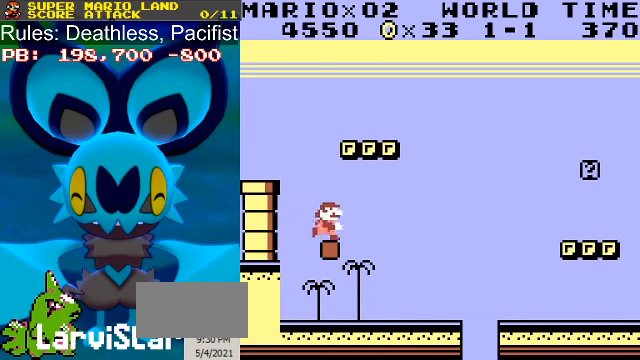
Gameplay with a controller (Nintendo layout); each line is a JSON object with the inputs held at the frame after it. "events" lists button and stick changes between this image and that frame as [ms after this image, input, new state], when the widget could be followed in between. Not read: L3 R3.
{"buttons": ["B"], "events": [[100, "DPAD_RIGHT", "down"], [134, "A", "down"], [234, "DPAD_LEFT", "down"], [267, "DPAD_RIGHT", "up"], [300, "A", "up"], [500, "DPAD_LEFT", "up"]]}
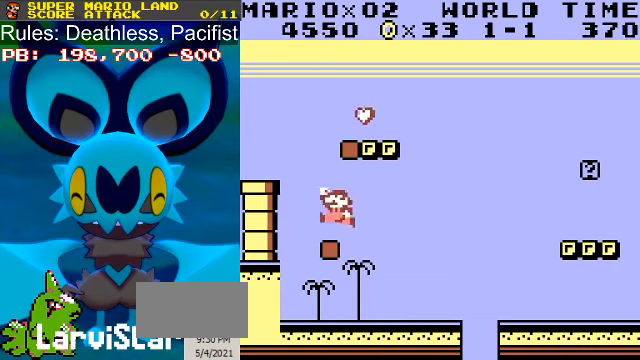
{"buttons": ["A", "B", "DPAD_RIGHT"], "events": [[334, "DPAD_RIGHT", "down"], [367, "A", "down"]]}
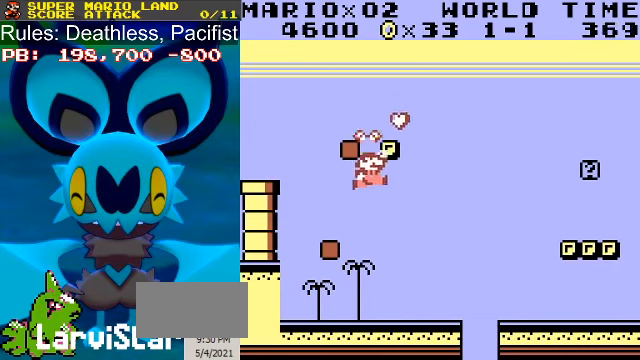
{"buttons": ["B"], "events": [[100, "A", "up"], [100, "DPAD_RIGHT", "up"]]}
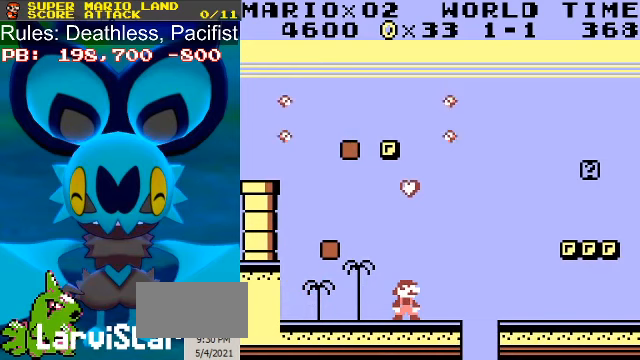
{"buttons": ["B"], "events": []}
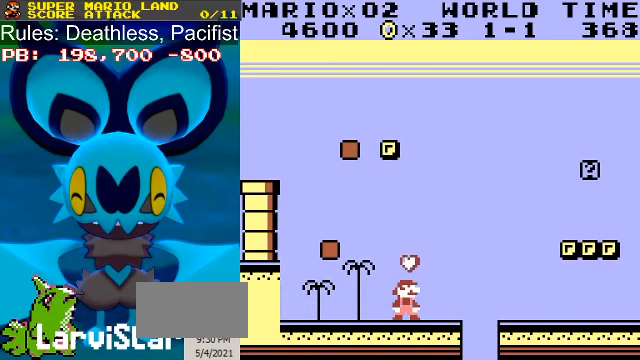
{"buttons": ["A", "B", "DPAD_RIGHT"], "events": [[33, "DPAD_RIGHT", "down"], [133, "A", "down"]]}
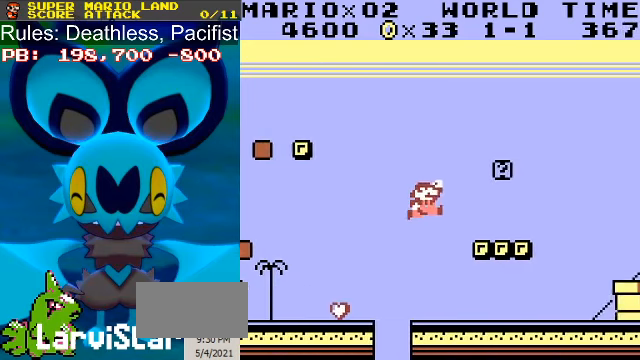
{"buttons": ["B"], "events": [[67, "A", "up"], [300, "A", "down"], [367, "DPAD_LEFT", "down"], [400, "DPAD_RIGHT", "up"], [433, "A", "up"], [500, "DPAD_LEFT", "up"]]}
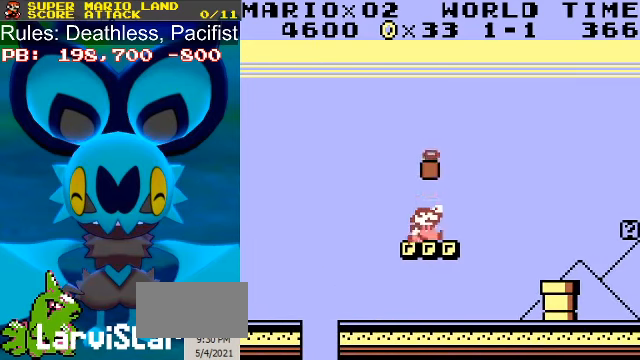
{"buttons": ["B", "DPAD_LEFT"], "events": [[167, "DPAD_RIGHT", "down"], [233, "A", "down"], [333, "DPAD_LEFT", "down"], [333, "DPAD_RIGHT", "up"], [433, "A", "up"]]}
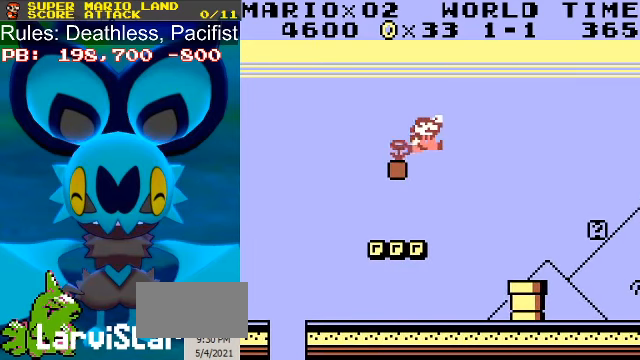
{"buttons": ["B"], "events": [[433, "DPAD_LEFT", "up"]]}
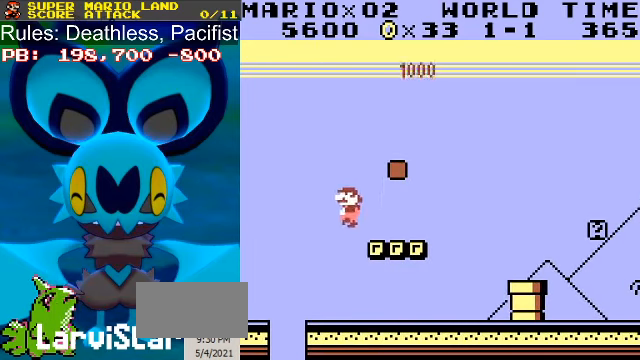
{"buttons": ["B"], "events": [[233, "DPAD_RIGHT", "down"], [300, "A", "down"], [433, "A", "up"], [467, "DPAD_RIGHT", "up"]]}
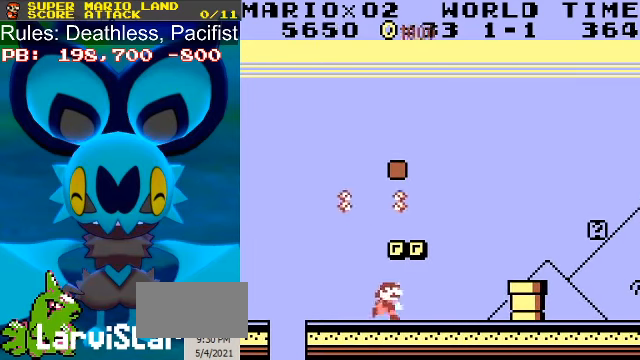
{"buttons": ["B"], "events": [[33, "A", "down"], [133, "DPAD_RIGHT", "down"], [167, "A", "up"], [233, "A", "down"], [233, "DPAD_RIGHT", "up"], [367, "DPAD_RIGHT", "down"], [400, "A", "up"], [500, "DPAD_RIGHT", "up"]]}
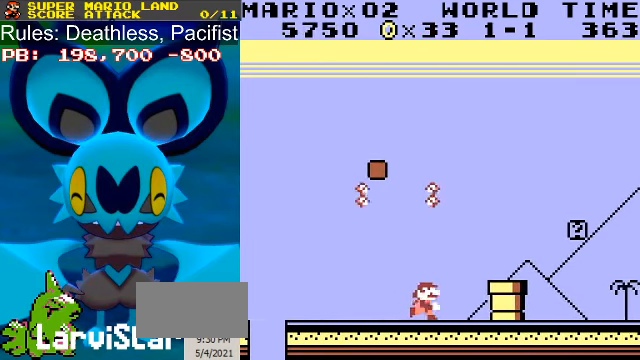
{"buttons": ["B", "DPAD_RIGHT"], "events": [[100, "DPAD_RIGHT", "down"], [200, "A", "down"], [267, "A", "up"]]}
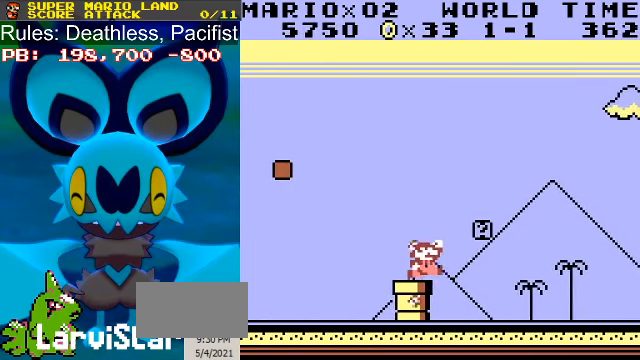
{"buttons": ["B", "DPAD_RIGHT"], "events": [[200, "A", "down"], [200, "DPAD_RIGHT", "up"], [267, "DPAD_RIGHT", "down"], [333, "A", "up"]]}
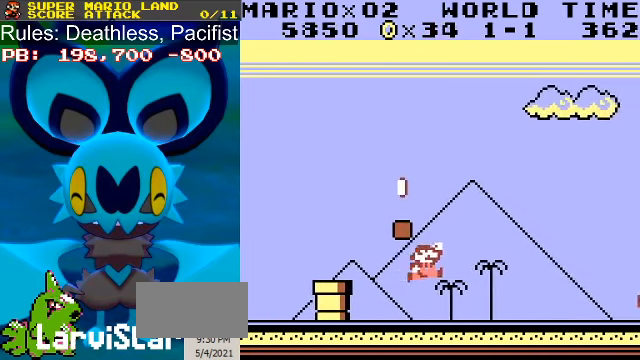
{"buttons": ["B", "DPAD_RIGHT"], "events": []}
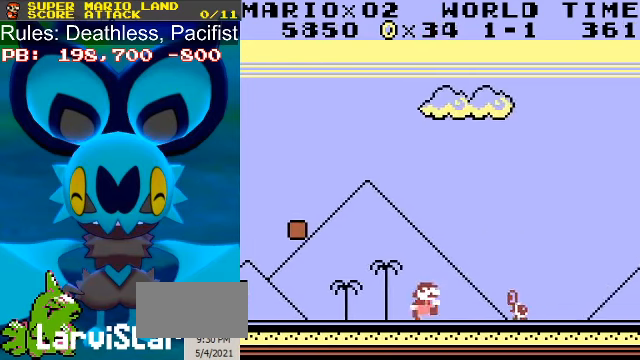
{"buttons": ["B", "DPAD_RIGHT"], "events": [[67, "A", "down"], [133, "A", "up"]]}
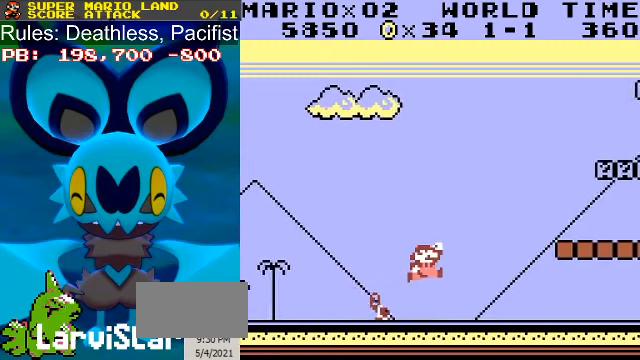
{"buttons": ["B", "DPAD_RIGHT"], "events": [[133, "A", "down"], [366, "A", "up"]]}
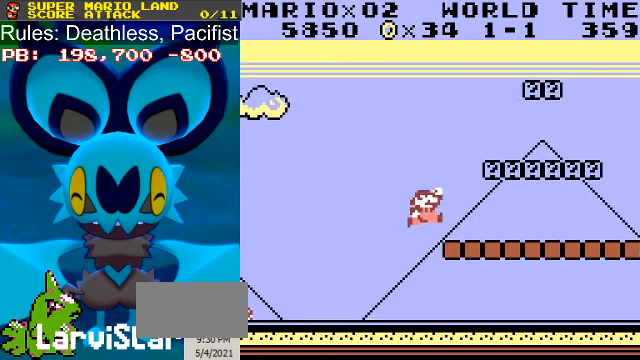
{"buttons": ["A", "B"], "events": [[266, "A", "down"], [400, "A", "up"], [466, "DPAD_RIGHT", "up"], [500, "A", "down"]]}
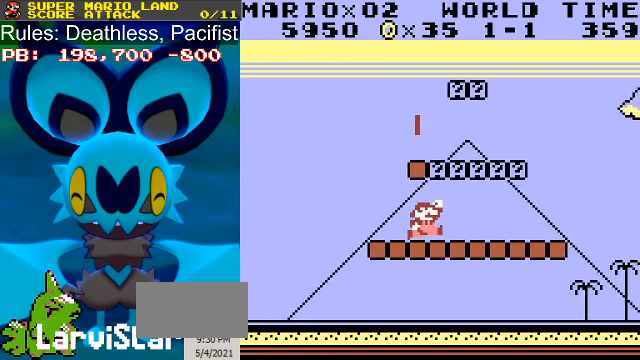
{"buttons": ["A", "B"], "events": [[66, "DPAD_RIGHT", "down"], [166, "A", "up"], [200, "DPAD_RIGHT", "up"], [266, "A", "down"], [300, "DPAD_RIGHT", "down"], [400, "A", "up"], [466, "DPAD_RIGHT", "up"], [500, "A", "down"]]}
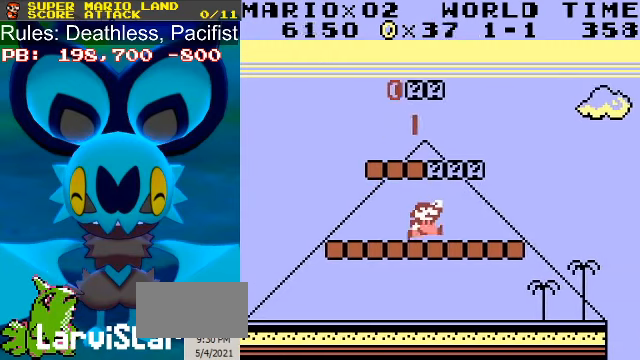
{"buttons": ["A", "B"], "events": [[66, "DPAD_RIGHT", "down"], [166, "A", "up"], [200, "DPAD_RIGHT", "up"], [266, "A", "down"], [300, "DPAD_RIGHT", "down"], [400, "A", "up"], [433, "DPAD_RIGHT", "up"], [500, "A", "down"]]}
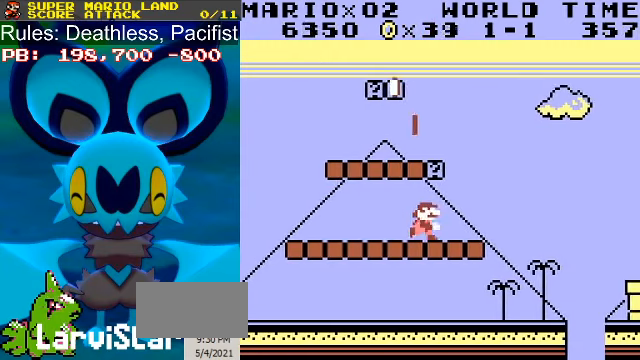
{"buttons": ["A", "B", "DPAD_LEFT"], "events": [[33, "DPAD_RIGHT", "down"], [133, "A", "up"], [133, "DPAD_RIGHT", "up"], [333, "DPAD_RIGHT", "down"], [400, "A", "down"], [400, "DPAD_RIGHT", "up"], [500, "DPAD_LEFT", "down"]]}
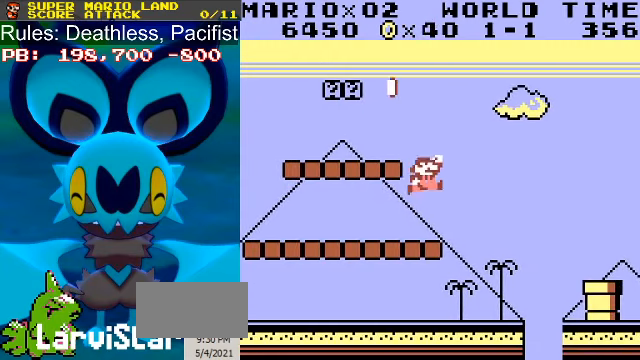
{"buttons": ["B", "DPAD_LEFT"], "events": [[133, "A", "up"]]}
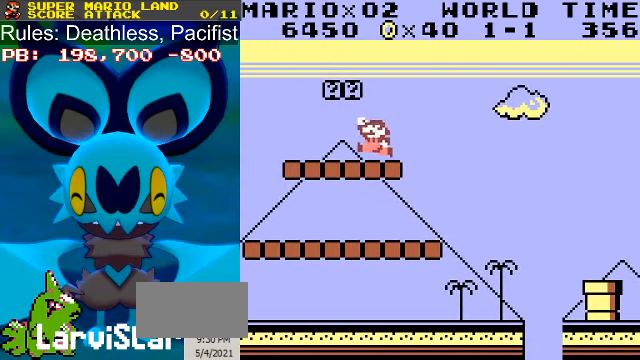
{"buttons": ["B"], "events": [[66, "A", "down"], [200, "A", "up"], [200, "DPAD_LEFT", "up"], [333, "A", "down"], [466, "A", "up"]]}
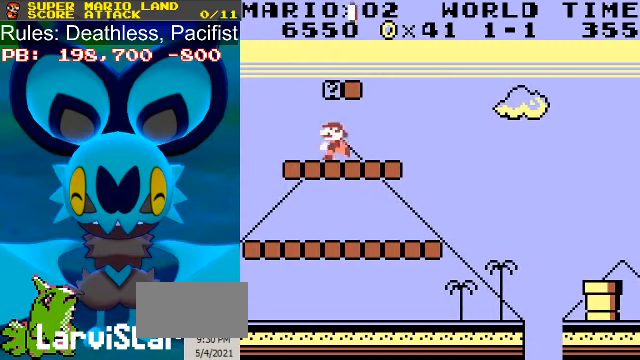
{"buttons": ["A", "B", "DPAD_RIGHT"], "events": [[33, "DPAD_RIGHT", "down"], [200, "DPAD_RIGHT", "up"], [366, "DPAD_LEFT", "down"], [433, "A", "down"], [466, "DPAD_LEFT", "up"], [466, "DPAD_RIGHT", "down"]]}
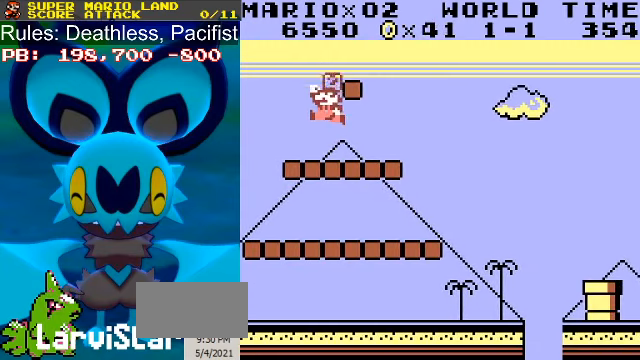
{"buttons": ["A", "B", "DPAD_RIGHT"], "events": [[33, "A", "up"], [433, "A", "down"]]}
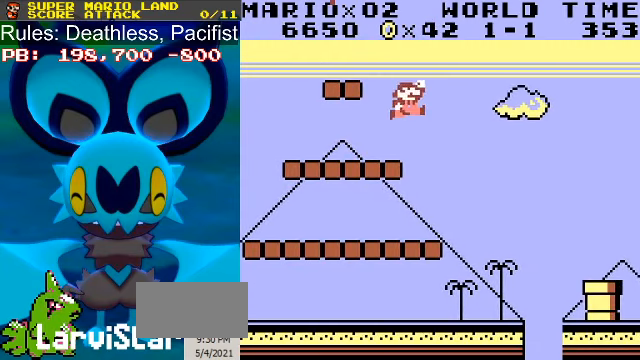
{"buttons": ["B", "DPAD_RIGHT"], "events": [[166, "A", "up"]]}
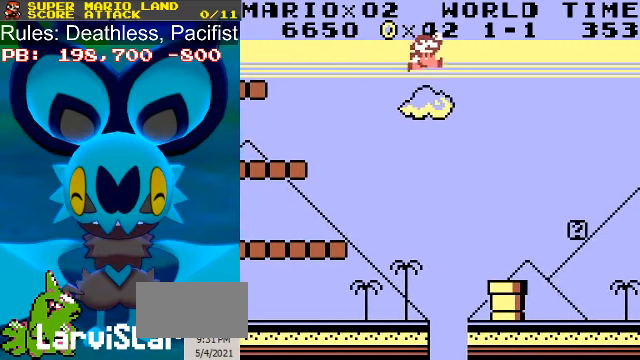
{"buttons": ["B", "DPAD_RIGHT"], "events": []}
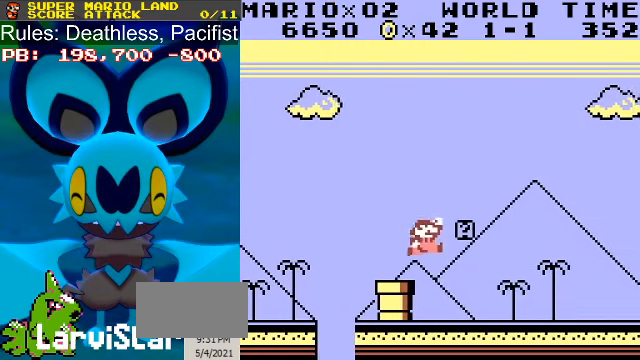
{"buttons": ["B"], "events": [[134, "DPAD_RIGHT", "up"], [234, "A", "down"], [434, "A", "up"]]}
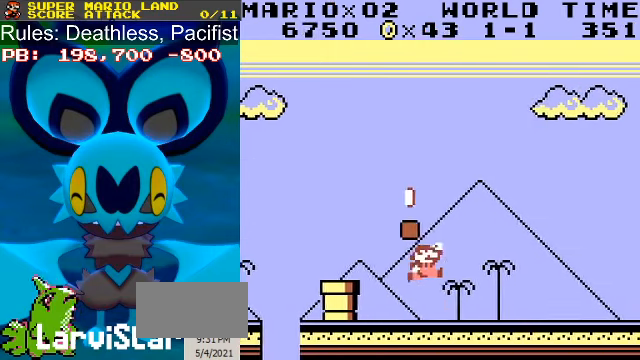
{"buttons": ["B", "DPAD_LEFT"], "events": [[67, "DPAD_LEFT", "down"], [334, "A", "down"], [400, "A", "up"]]}
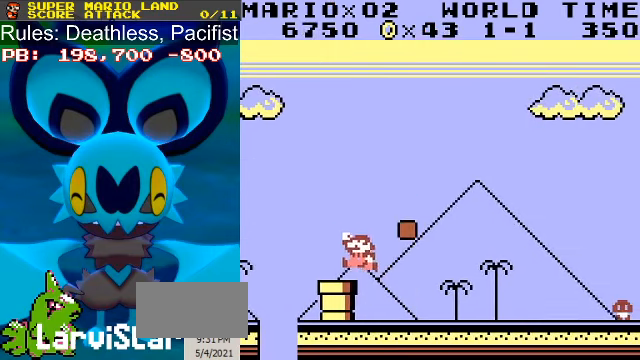
{"buttons": ["B", "DPAD_DOWN"], "events": [[34, "DPAD_LEFT", "up"], [134, "DPAD_DOWN", "down"], [134, "DPAD_RIGHT", "down"], [267, "DPAD_RIGHT", "up"]]}
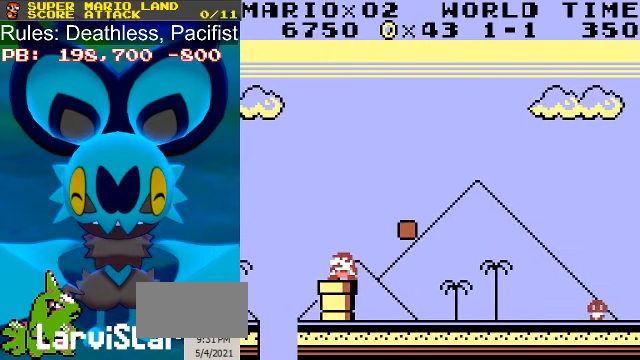
{"buttons": ["B", "DPAD_DOWN"], "events": [[134, "DPAD_DOWN", "up"], [167, "DPAD_LEFT", "down"], [267, "DPAD_DOWN", "down"], [267, "DPAD_LEFT", "up"]]}
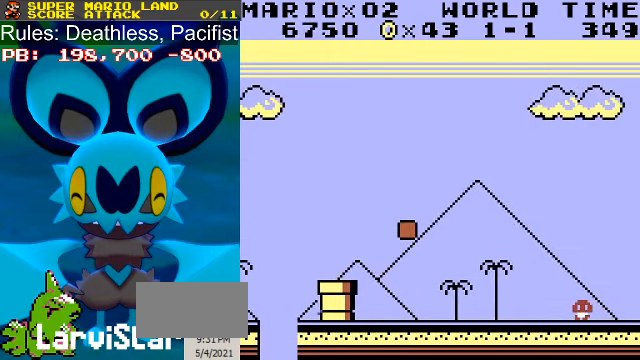
{"buttons": ["B"], "events": [[67, "DPAD_DOWN", "up"]]}